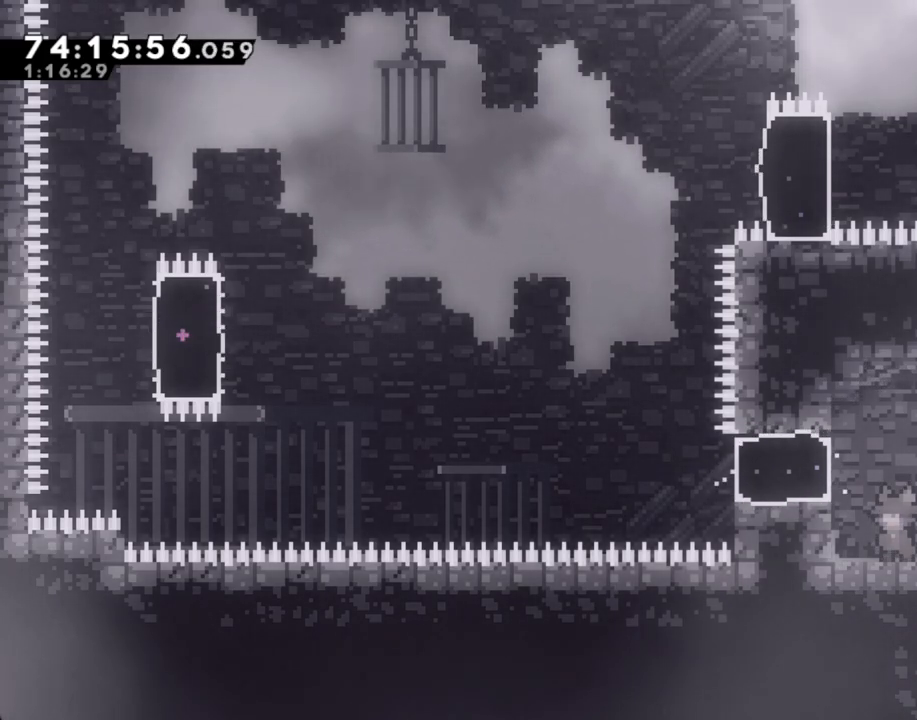
Gameplay with a controller (Nintendo layout); each line is a JSON object with the inputs held at the frame after it (dt_ms = milliseconds from this image to that frame). "events" lists button and stick changes between this image and that frame as [ms after this image, input, new state], when the widget could be followed in between. Not read: HOME L1 L3 R1 R3 right_stick.
{"dt_ms": 503, "buttons": [], "left_stick": "left", "events": [[84, "A", "down"], [235, "A", "up"], [235, "left_stick", "left"], [319, "X", "down"], [453, "X", "up"]]}
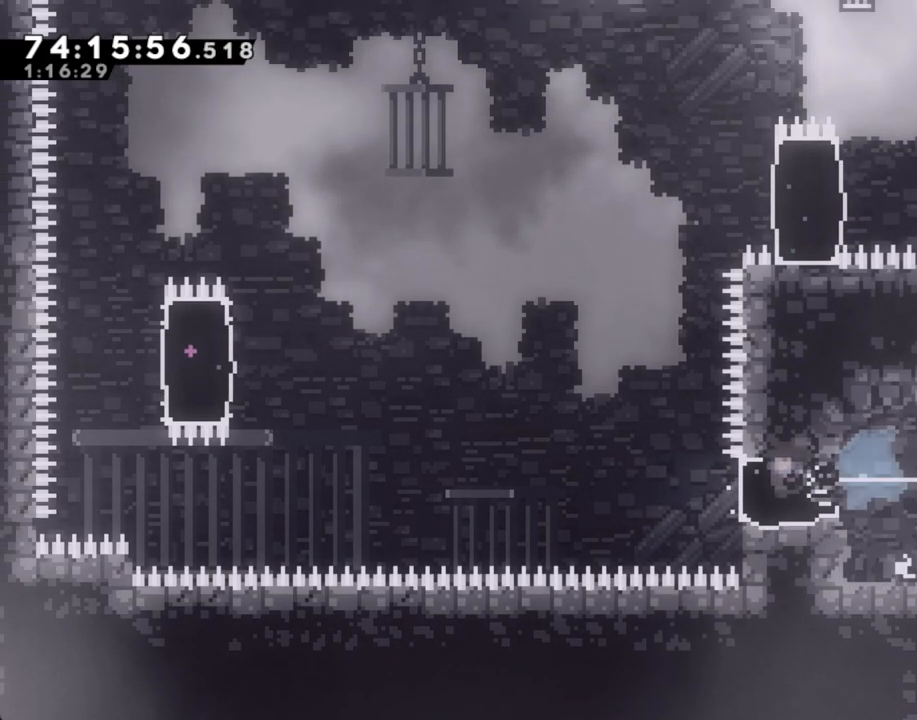
{"dt_ms": 502, "buttons": [], "left_stick": "left", "events": [[67, "A", "down"], [268, "A", "up"]]}
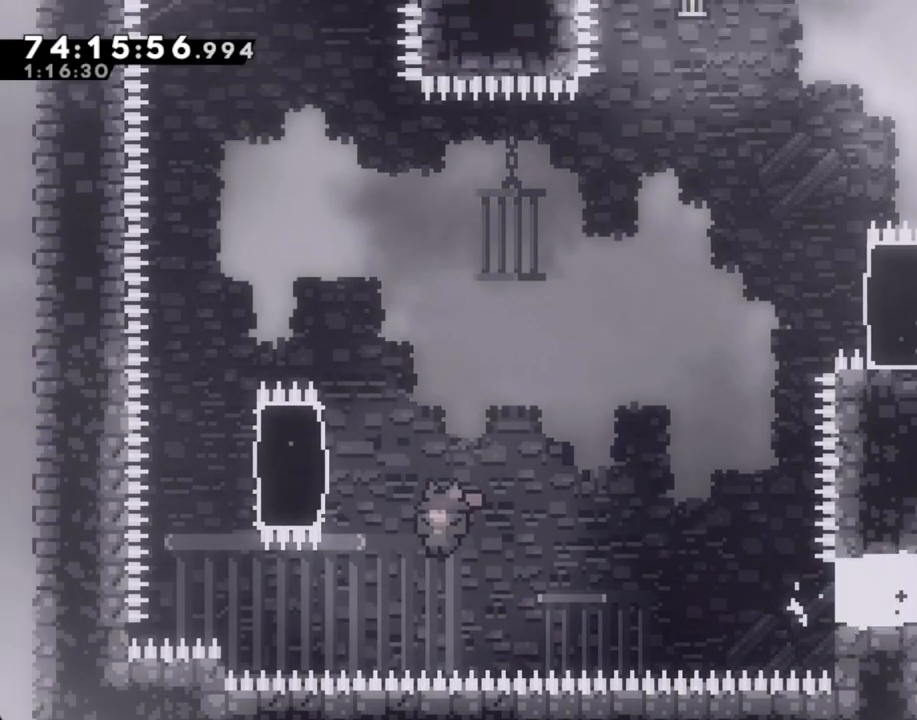
{"dt_ms": 503, "buttons": ["A"], "left_stick": "center", "events": [[67, "R2", "down"], [285, "A", "down"], [369, "left_stick", "center"], [386, "A", "up"], [470, "A", "down"], [470, "R2", "up"]]}
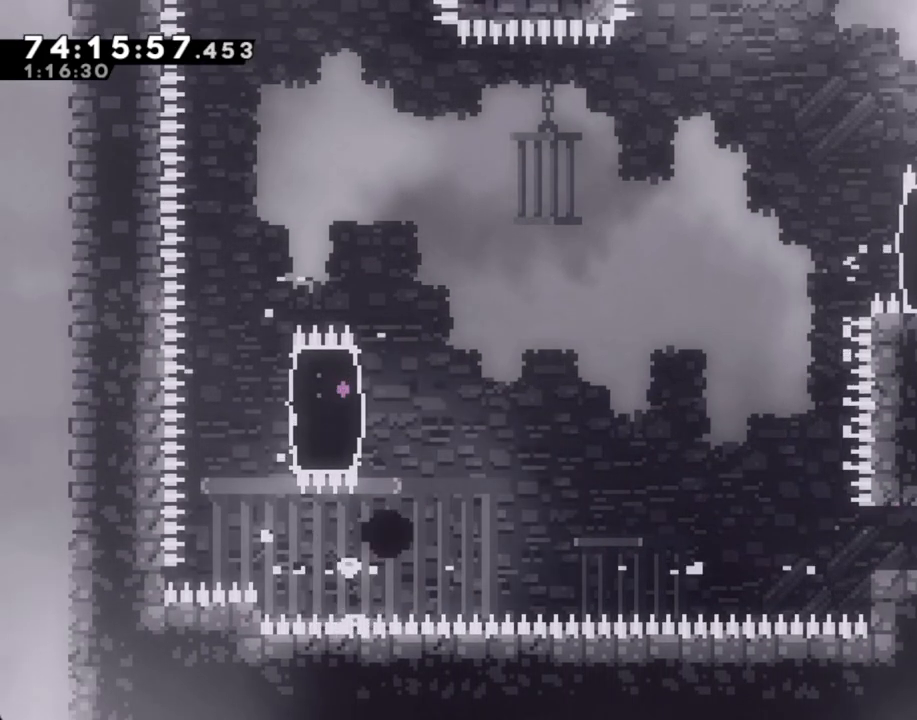
{"dt_ms": 486, "buttons": [], "left_stick": "center", "events": [[84, "A", "up"], [168, "A", "down"], [285, "A", "up"]]}
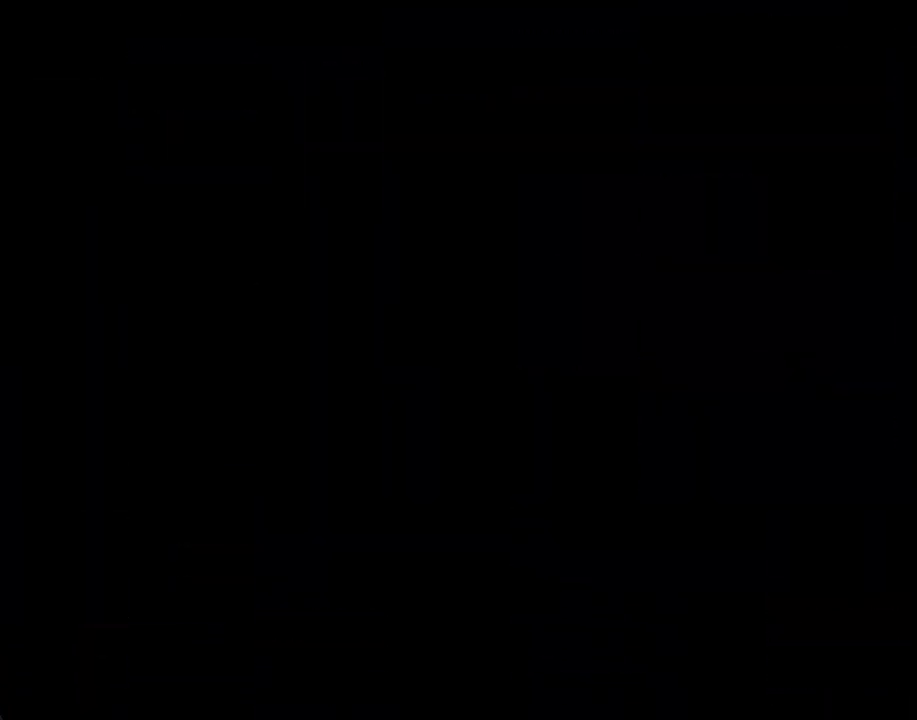
{"dt_ms": 503, "buttons": [], "left_stick": "center", "events": []}
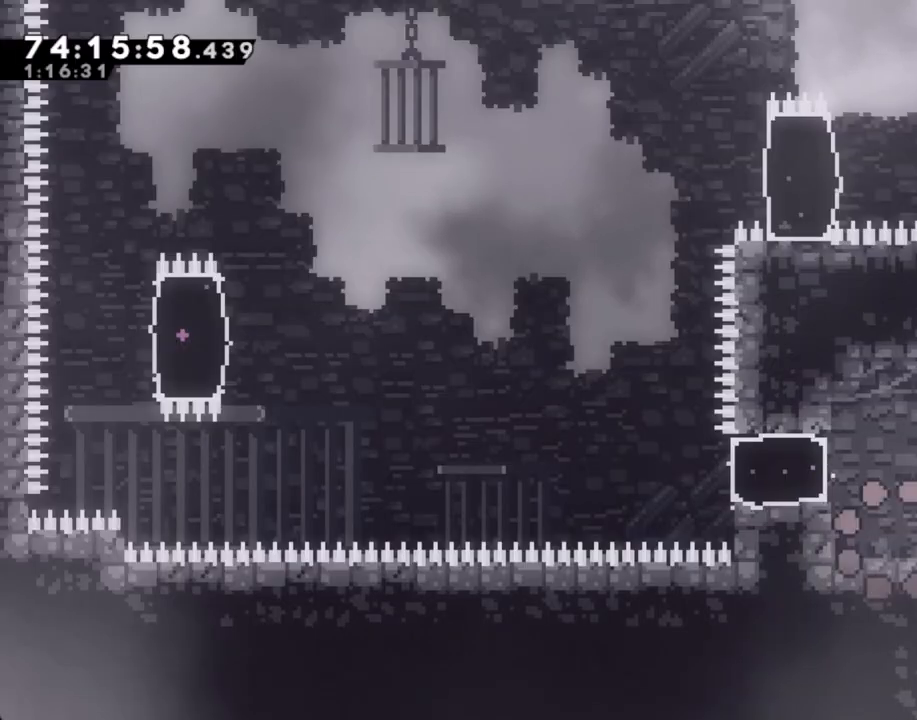
{"dt_ms": 502, "buttons": ["X"], "left_stick": "left", "events": [[184, "A", "down"], [184, "left_stick", "left"], [351, "A", "up"], [402, "X", "down"]]}
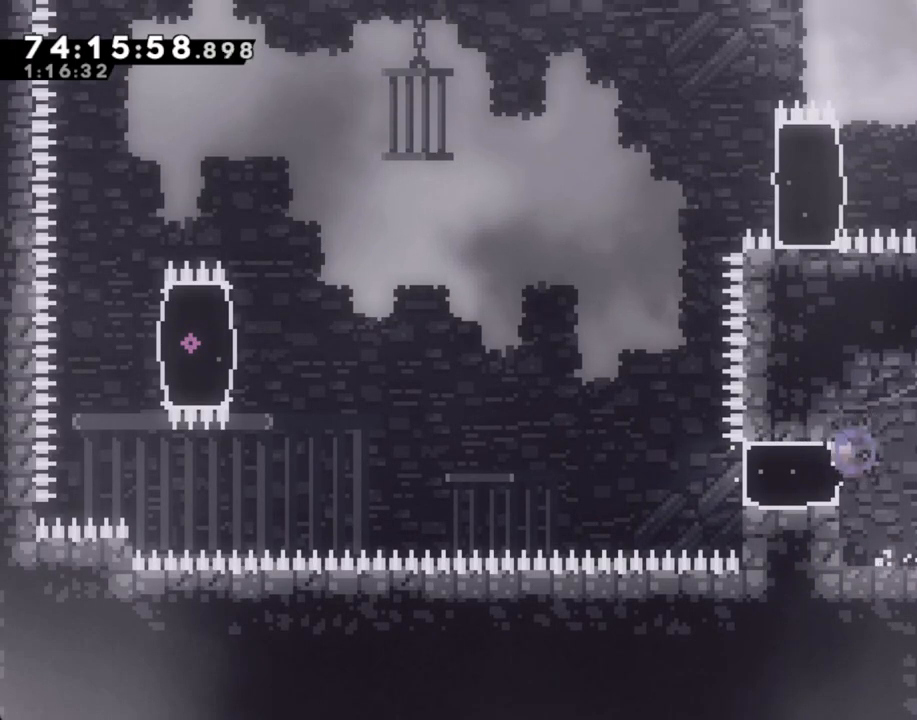
{"dt_ms": 503, "buttons": [], "left_stick": "left", "events": [[50, "X", "up"], [101, "A", "down"], [486, "A", "up"]]}
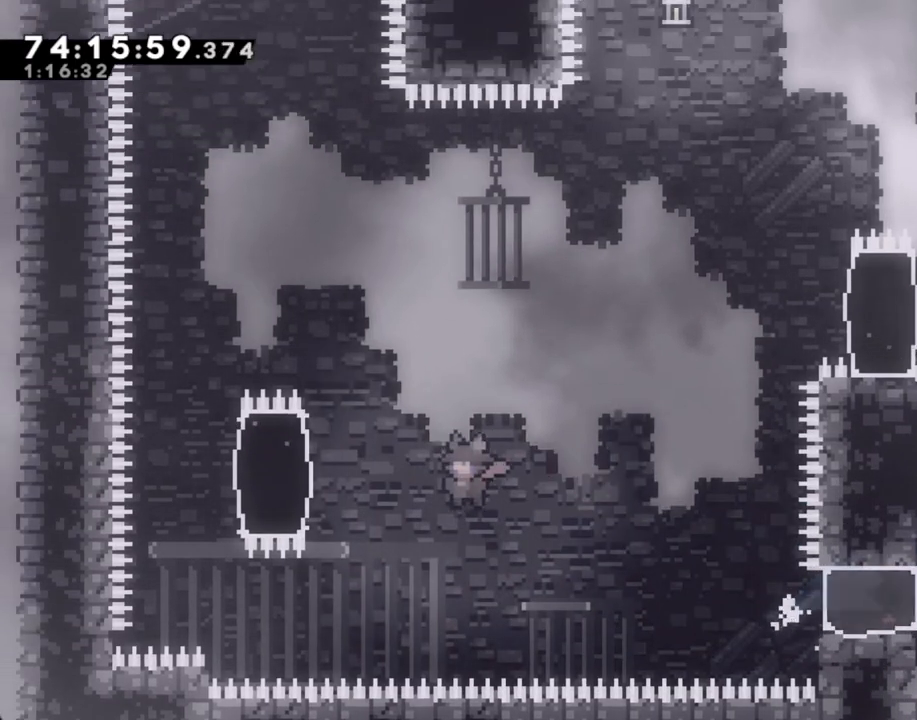
{"dt_ms": 502, "buttons": ["R2"], "left_stick": "left", "events": [[268, "R2", "down"]]}
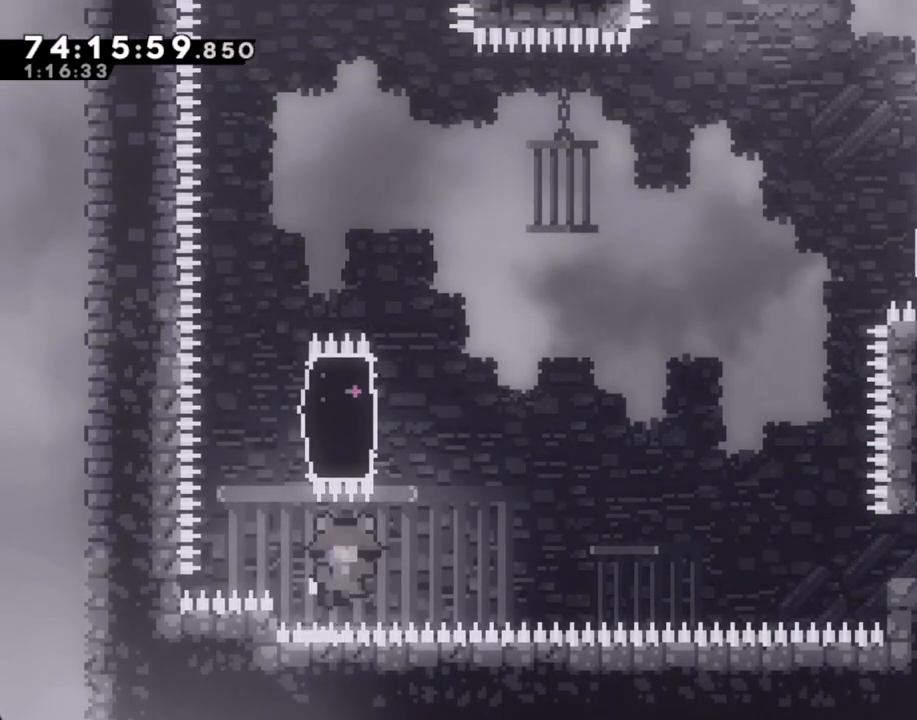
{"dt_ms": 503, "buttons": [], "left_stick": "center", "events": [[34, "A", "down"], [168, "A", "up"], [185, "left_stick", "center"], [252, "A", "down"], [319, "R2", "up"], [352, "A", "up"]]}
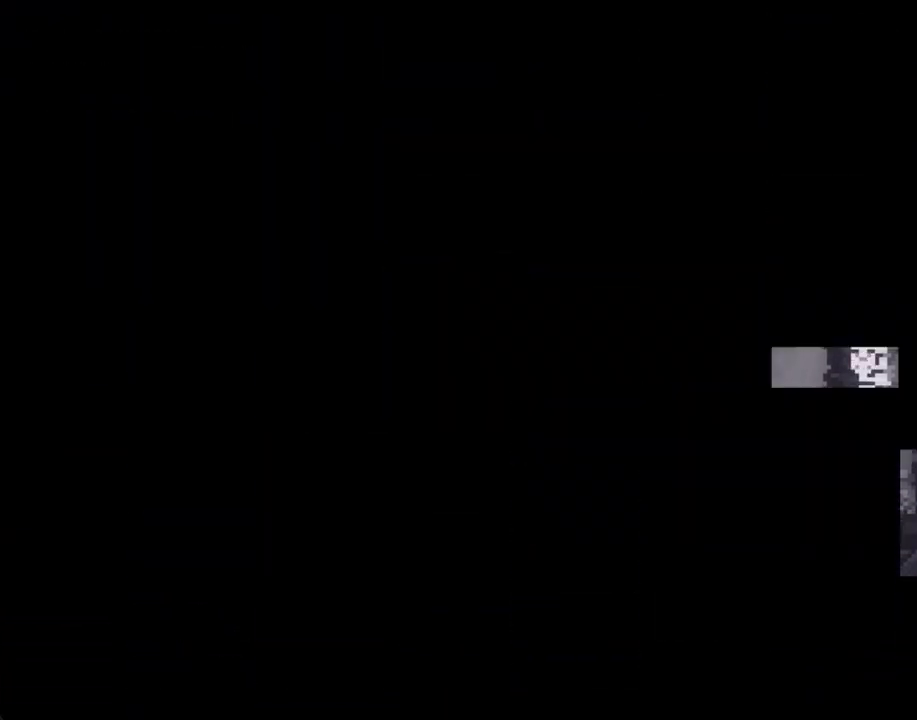
{"dt_ms": 989, "buttons": ["X"], "left_stick": "left"}
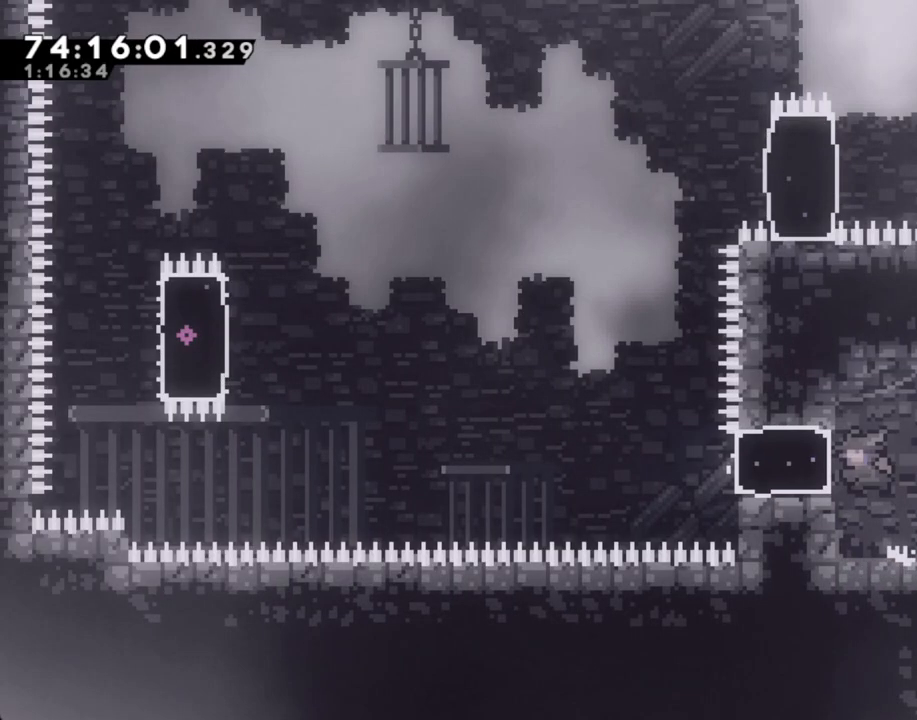
{"dt_ms": 502, "buttons": [], "left_stick": "right", "events": [[117, "X", "up"], [201, "left_stick", "right"], [217, "X", "down"], [469, "X", "up"]]}
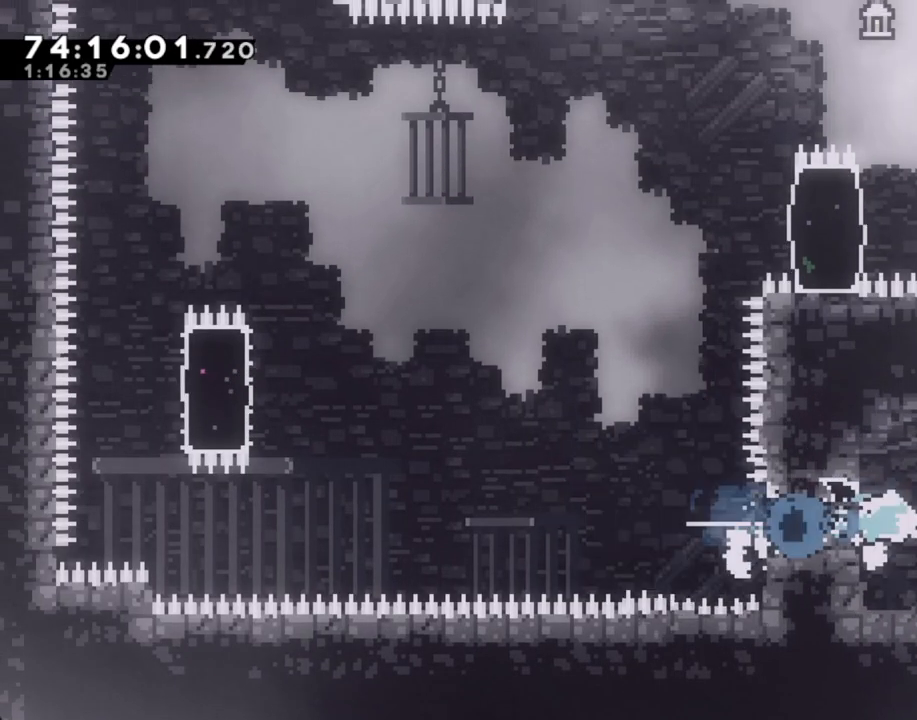
{"dt_ms": 503, "buttons": [], "left_stick": "left", "events": [[34, "left_stick", "center"], [302, "left_stick", "left"]]}
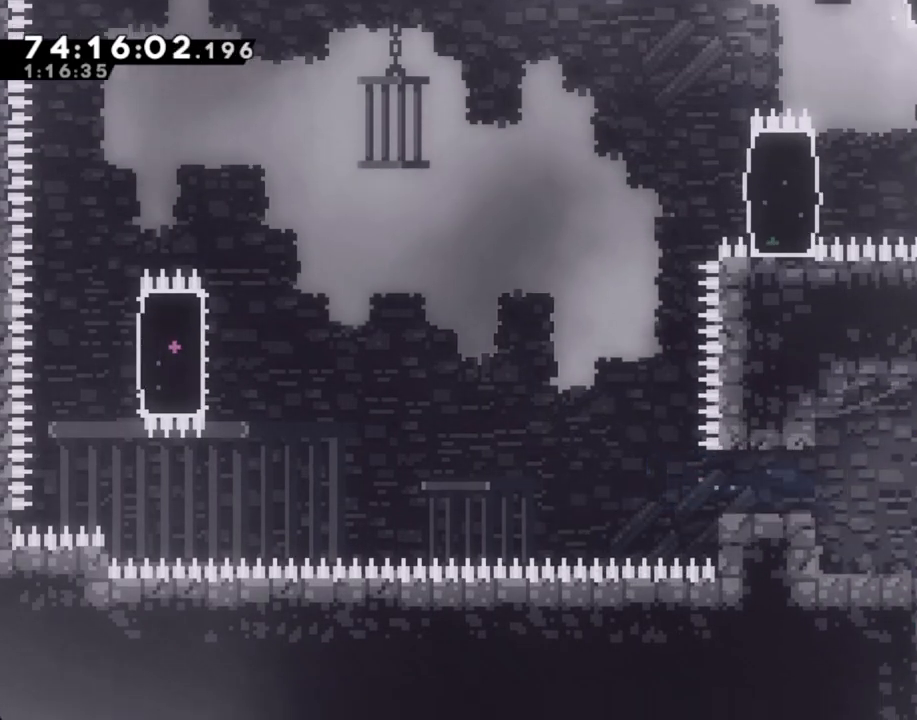
{"dt_ms": 502, "buttons": [], "left_stick": "center", "events": [[33, "A", "down"], [251, "A", "up"], [469, "left_stick", "center"]]}
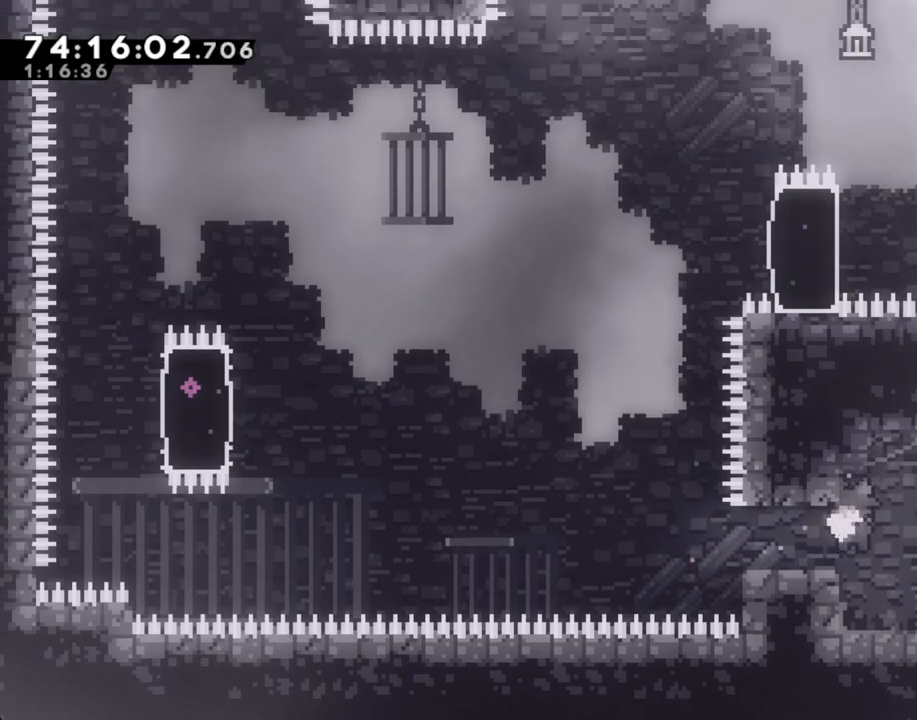
{"dt_ms": 503, "buttons": [], "left_stick": "left", "events": [[403, "A", "down"], [486, "left_stick", "left"], [503, "A", "up"]]}
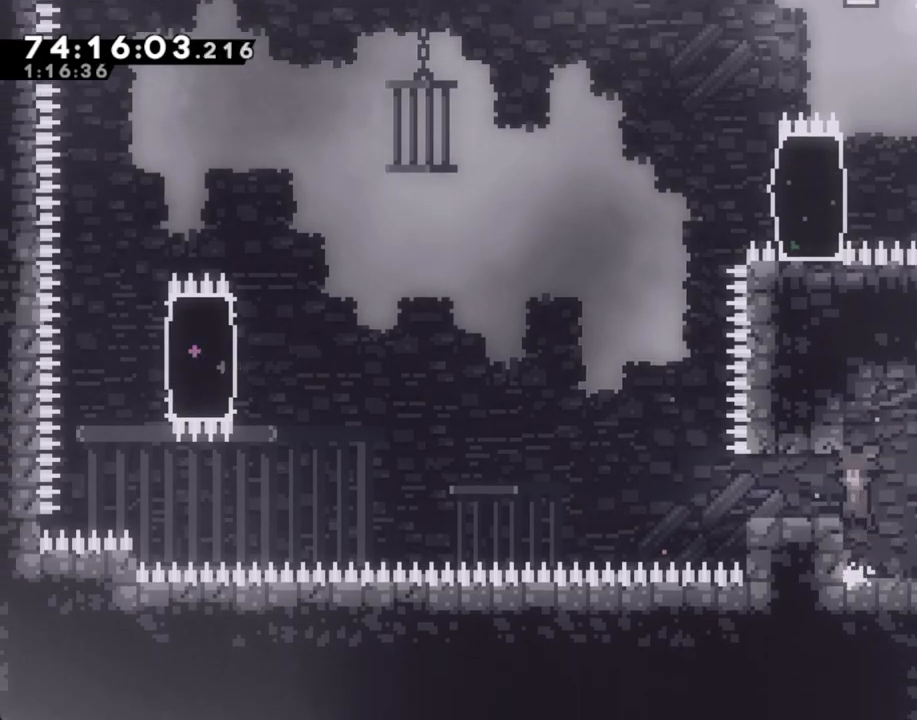
{"dt_ms": 503, "buttons": [], "left_stick": "center", "events": [[168, "left_stick", "center"]]}
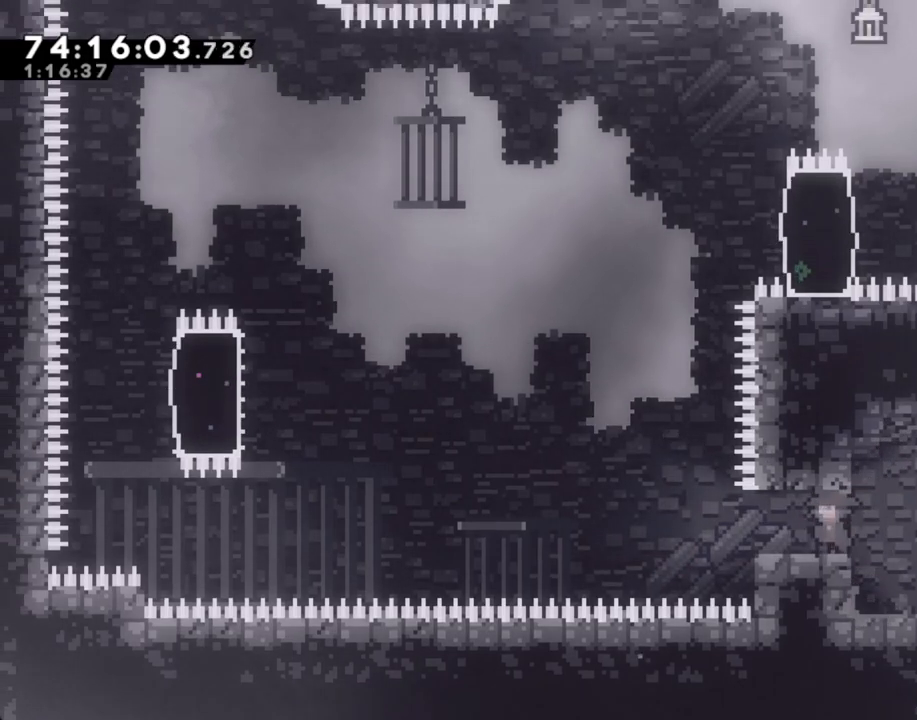
{"dt_ms": 486, "buttons": ["A"], "left_stick": "left", "events": [[16, "left_stick", "down-left"], [33, "X", "down"], [150, "X", "up"], [217, "A", "down"], [284, "left_stick", "left"]]}
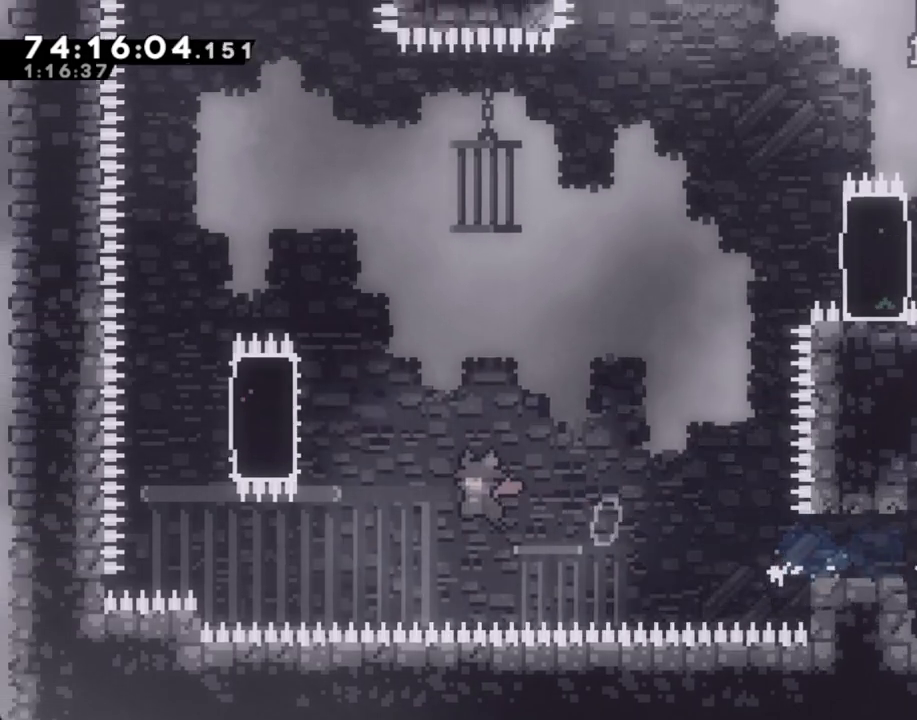
{"dt_ms": 502, "buttons": ["R2"], "left_stick": "up", "events": [[16, "A", "up"], [268, "R2", "down"], [385, "left_stick", "up"]]}
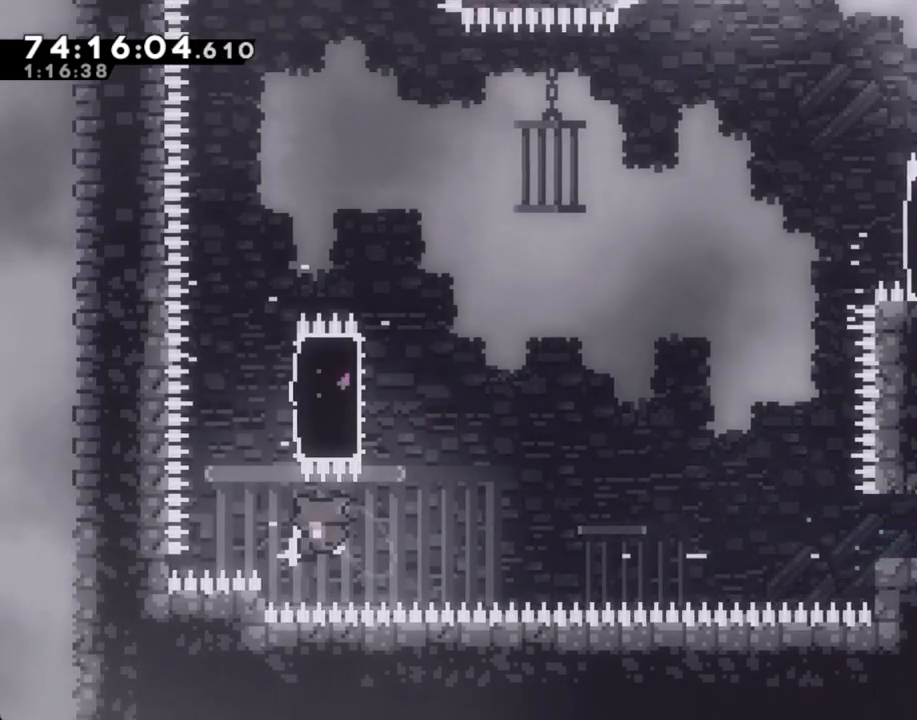
{"dt_ms": 503, "buttons": [], "left_stick": "center", "events": [[168, "A", "down"], [168, "left_stick", "center"], [251, "A", "up"], [335, "A", "down"], [453, "A", "up"], [453, "R2", "up"]]}
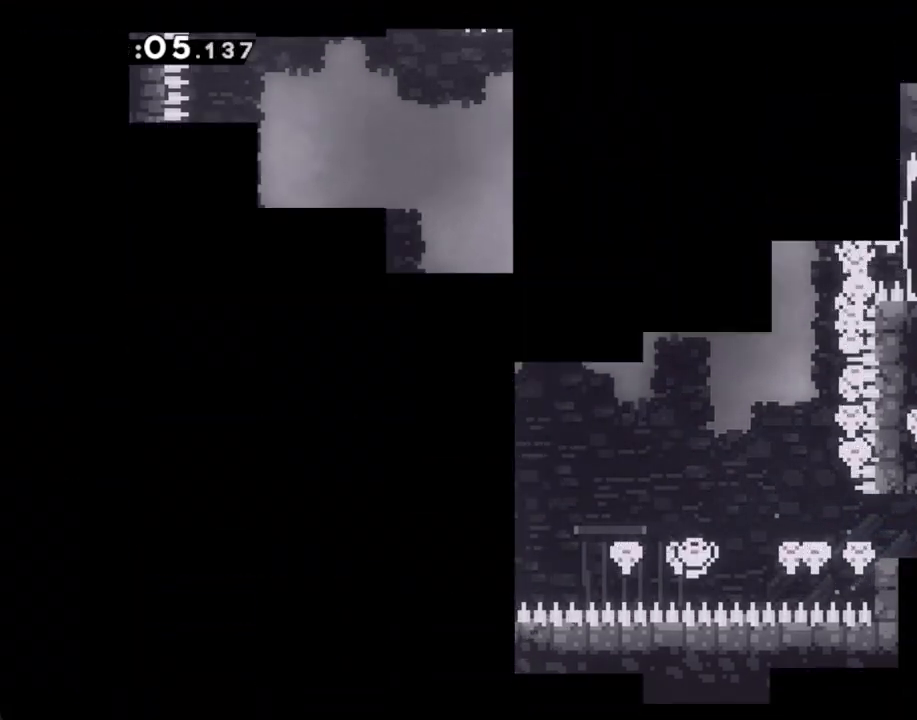
{"dt_ms": 502, "buttons": [], "left_stick": "center", "events": []}
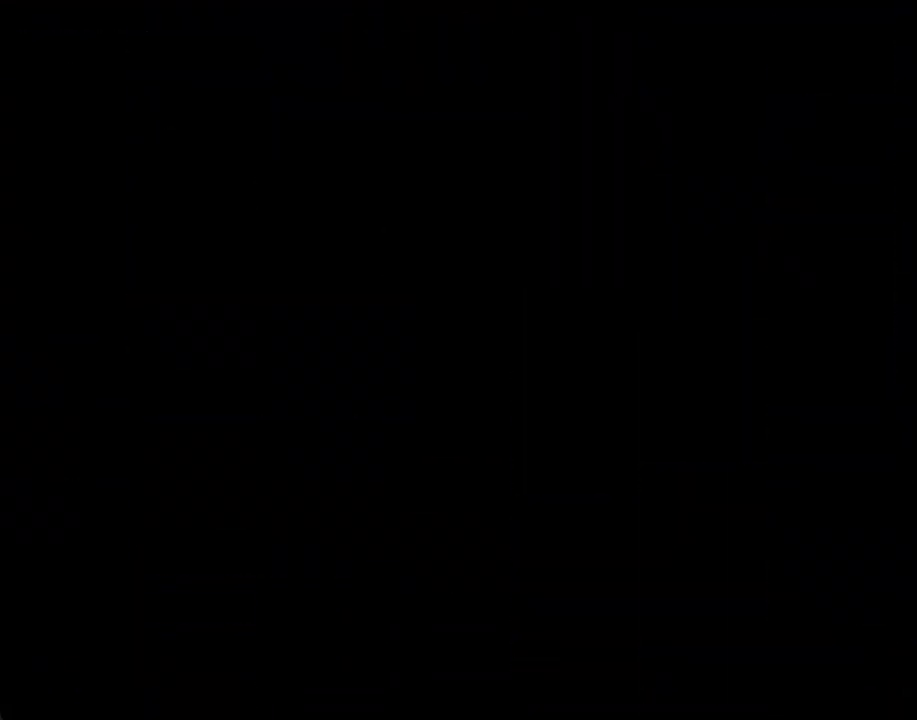
{"dt_ms": 503, "buttons": ["X"], "left_stick": "left"}
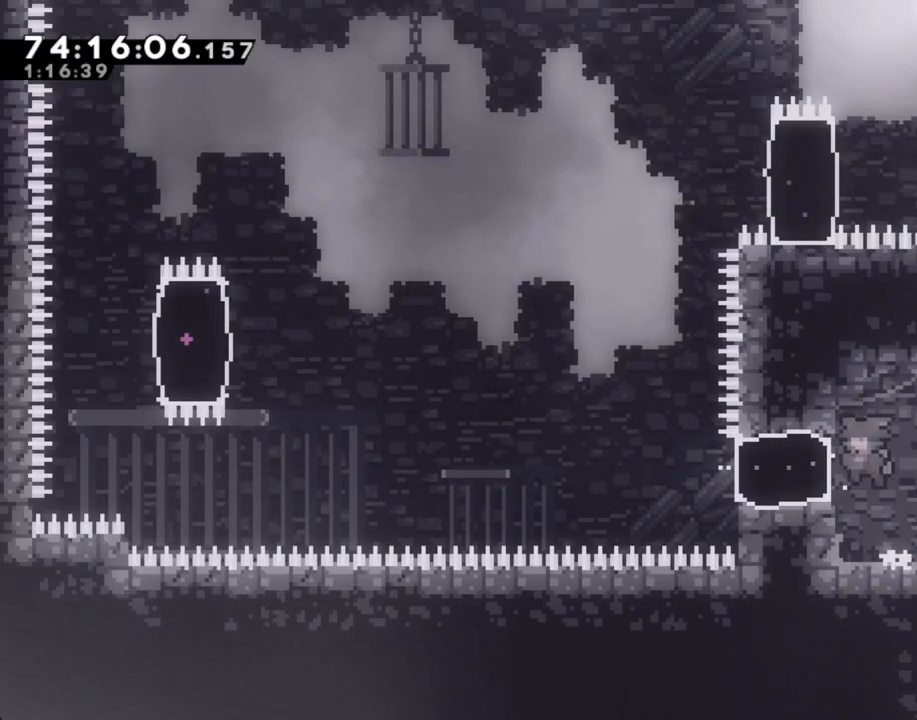
{"dt_ms": 503, "buttons": ["X"], "left_stick": "right", "events": [[151, "X", "up"], [268, "left_stick", "right"], [302, "X", "down"]]}
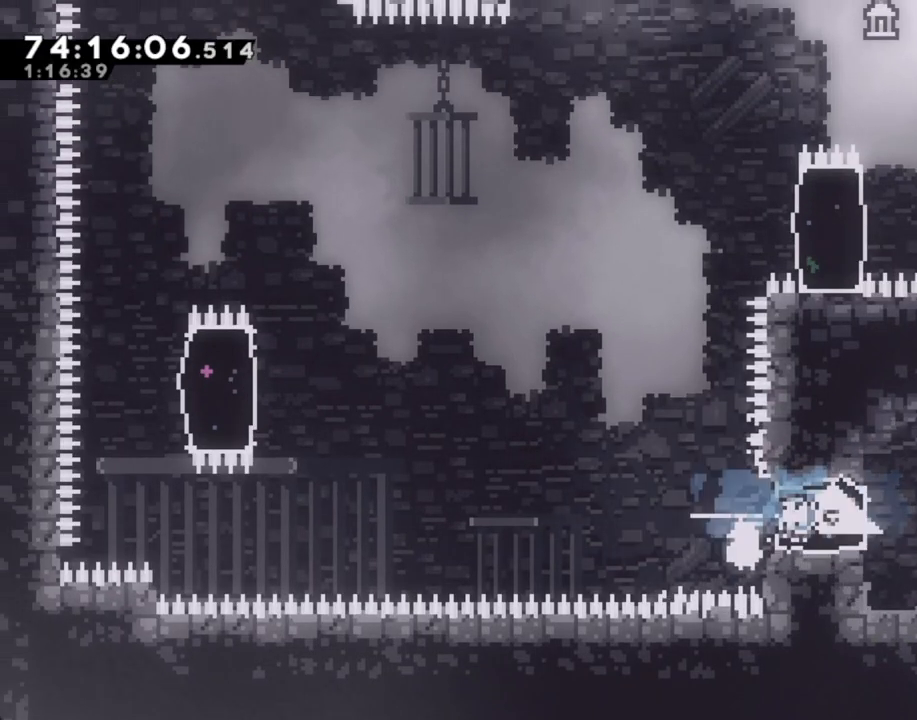
{"dt_ms": 485, "buttons": [], "left_stick": "left", "events": [[33, "X", "up"], [83, "left_stick", "center"], [335, "left_stick", "left"]]}
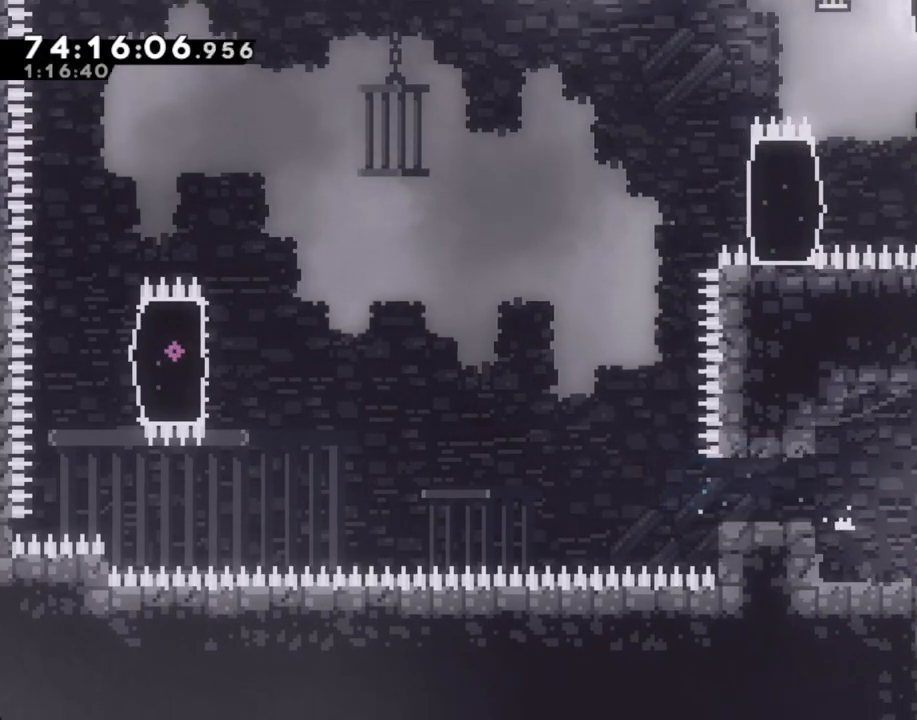
{"dt_ms": 503, "buttons": [], "left_stick": "left", "events": [[202, "A", "down"], [369, "A", "up"]]}
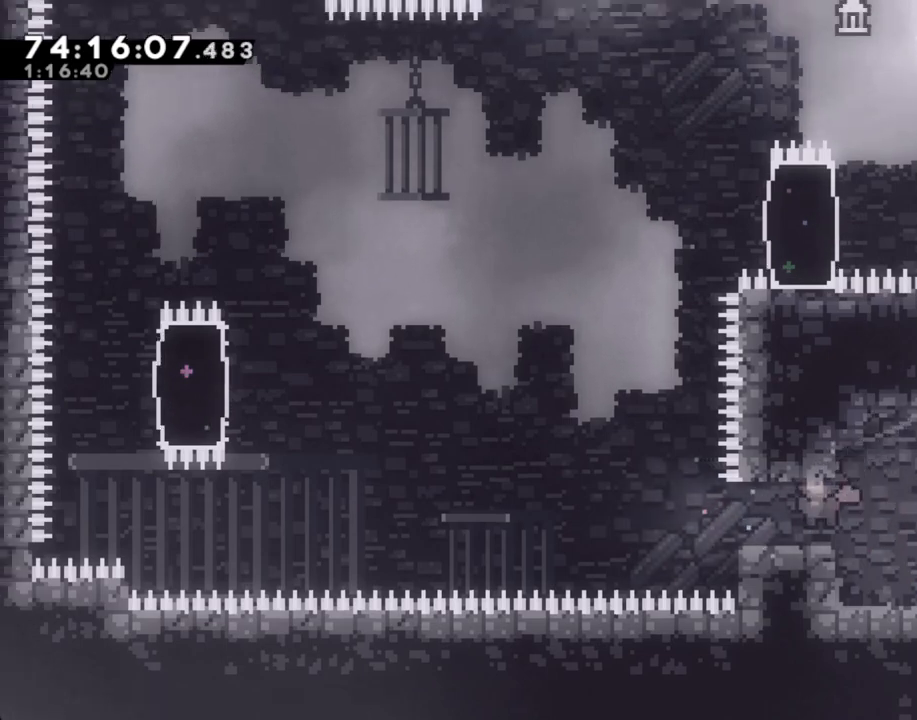
{"dt_ms": 503, "buttons": ["X"], "left_stick": "down-left", "events": [[17, "left_stick", "center"], [436, "left_stick", "down-left"], [486, "X", "down"]]}
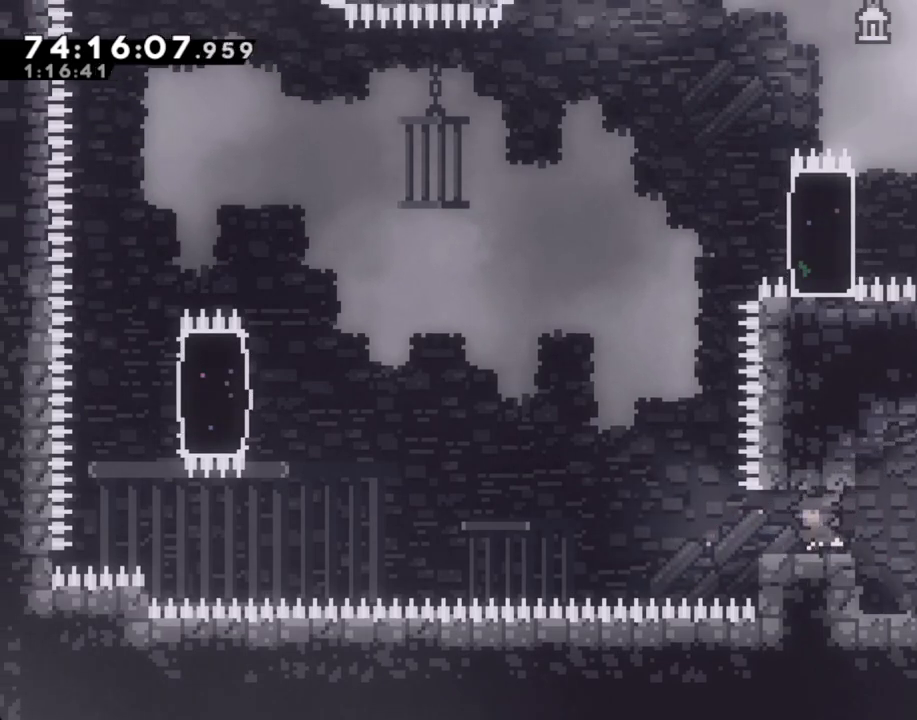
{"dt_ms": 502, "buttons": [], "left_stick": "left", "events": [[100, "X", "up"], [151, "A", "down"], [167, "left_stick", "left"], [419, "A", "up"]]}
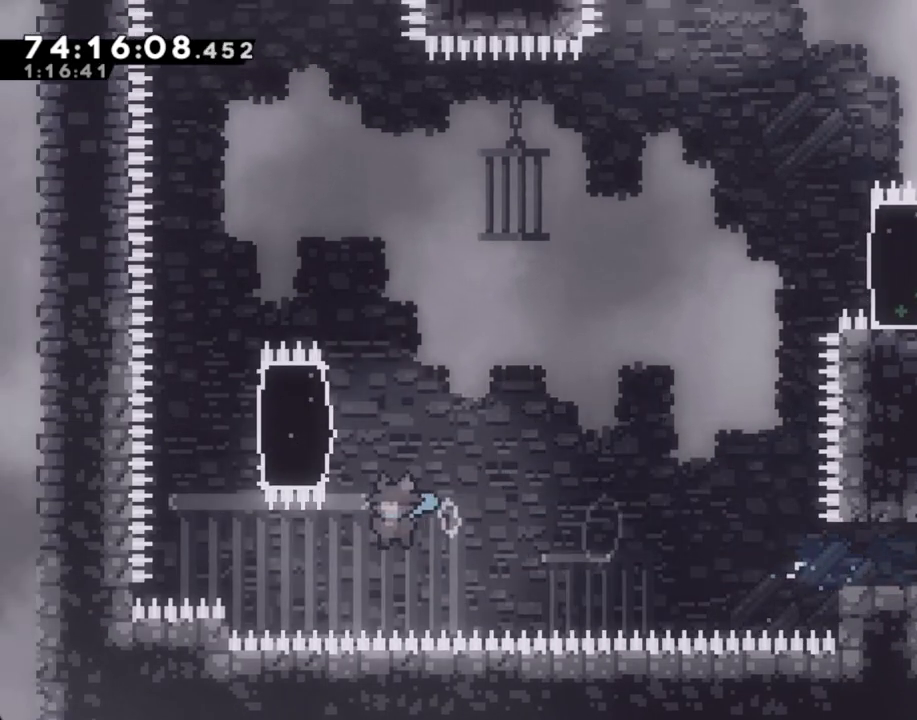
{"dt_ms": 503, "buttons": ["R2"], "left_stick": "up", "events": [[151, "R2", "down"], [302, "left_stick", "up"]]}
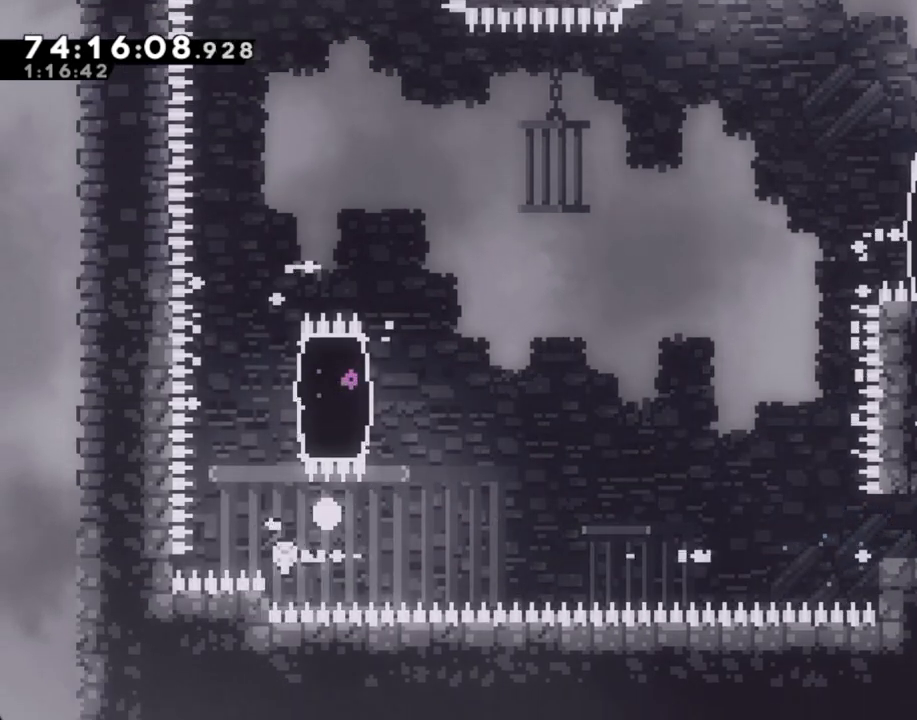
{"dt_ms": 503, "buttons": [], "left_stick": "center", "events": [[67, "left_stick", "center"], [84, "A", "down"], [101, "R2", "up"], [184, "A", "up"], [268, "A", "down"], [385, "A", "up"]]}